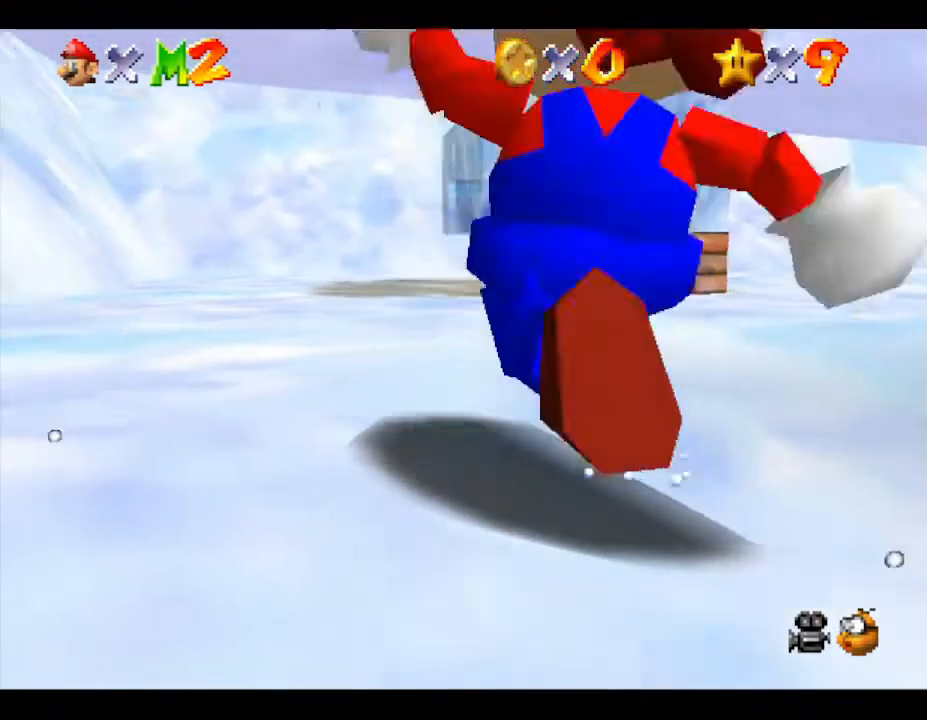
Gameplay with a controller (Nintendo layout); each line is a JSON object with the inputs held at the frame after it. "events" lists button and stick changes between this image and that frame as [ms after this image, input, new state], when the widget could be followed in between. Not read: L3 R3.
{"buttons": [], "left_stick": "up", "events": [[33, "A", "up"], [350, "A", "down"], [483, "A", "up"]]}
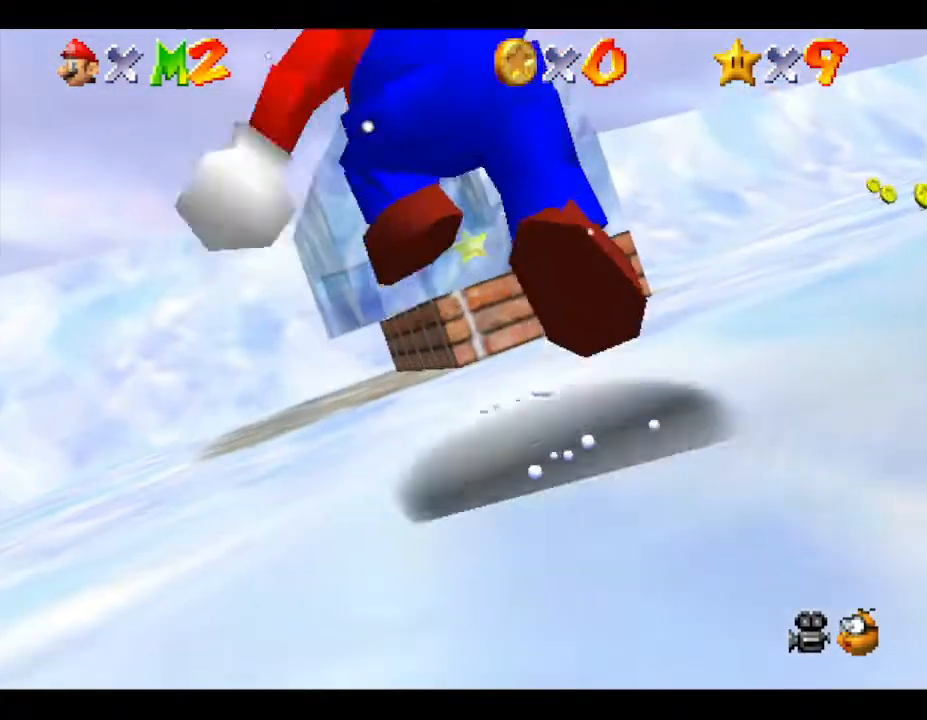
{"buttons": ["A"], "left_stick": "up", "events": [[417, "A", "down"]]}
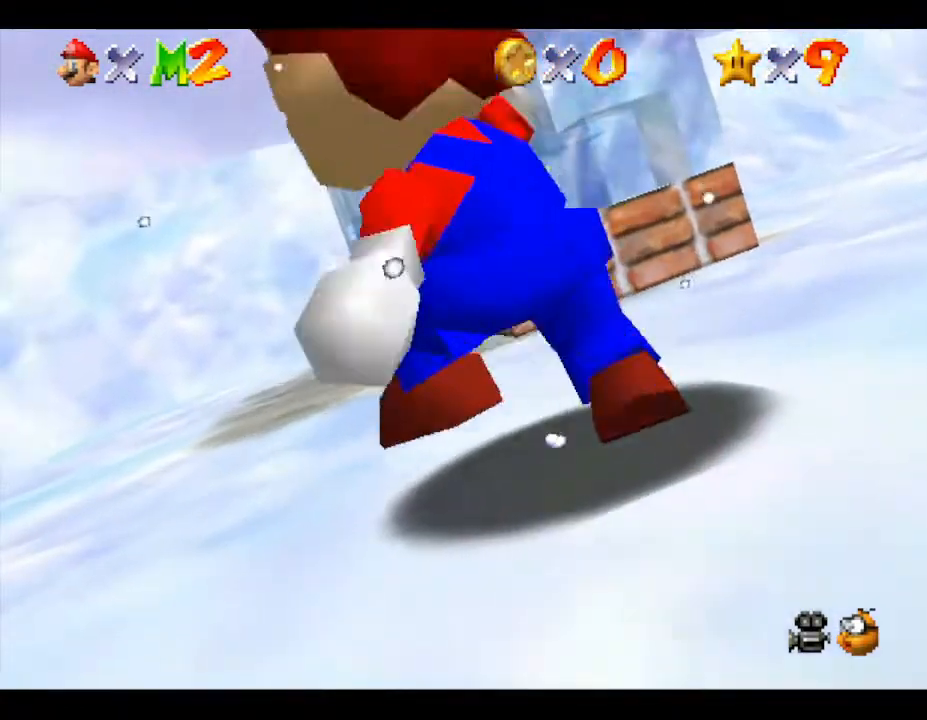
{"buttons": [], "left_stick": "up", "events": [[50, "A", "up"]]}
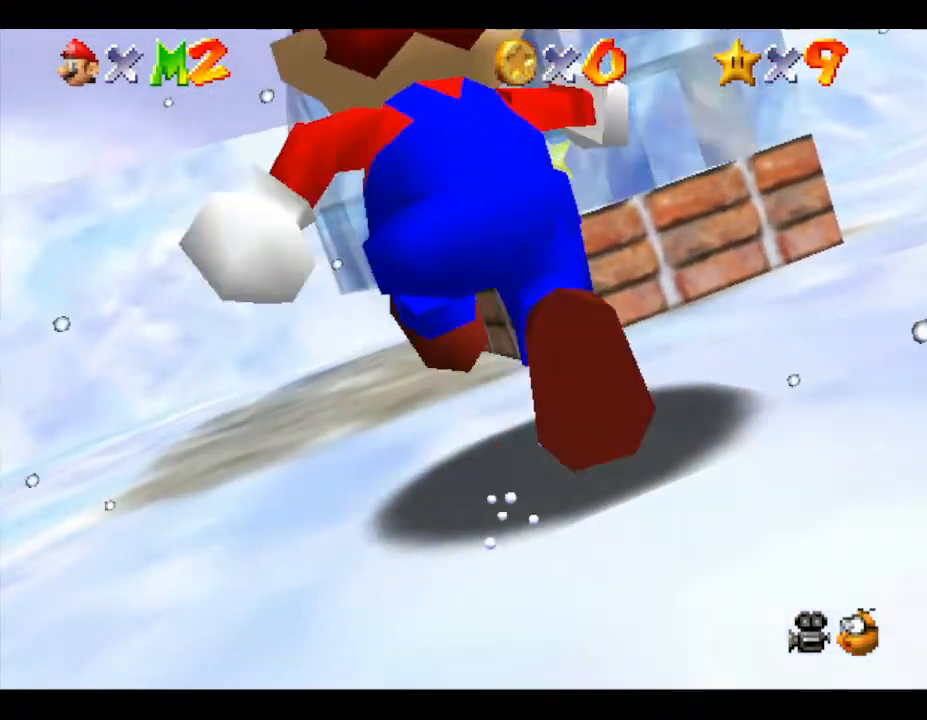
{"buttons": [], "left_stick": "up", "events": [[67, "left_stick", "up-left"], [333, "left_stick", "up"]]}
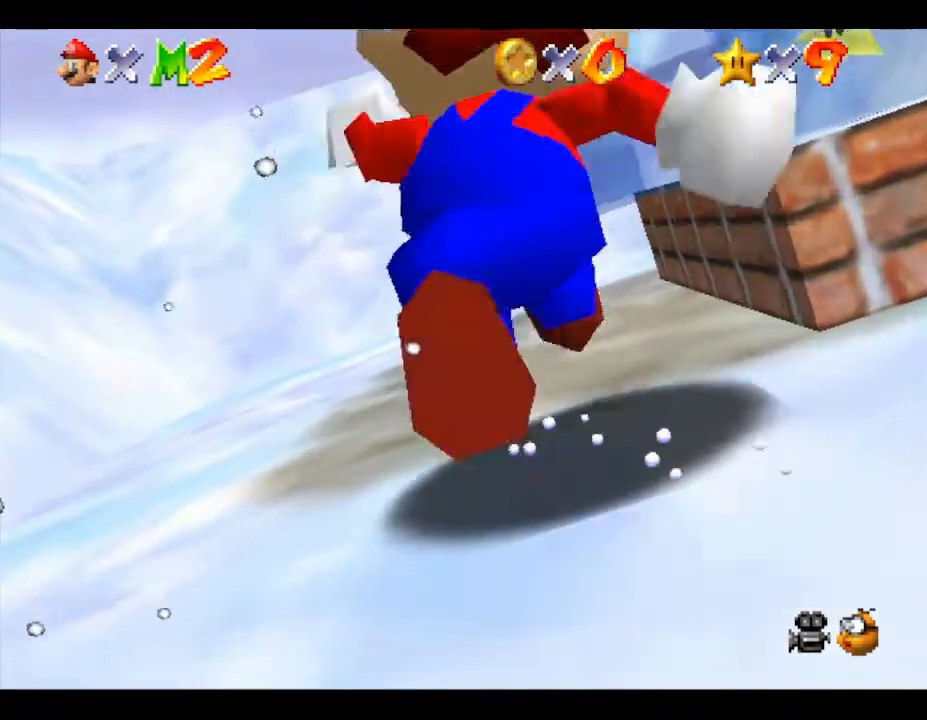
{"buttons": [], "left_stick": "up-right", "events": [[417, "left_stick", "up-right"]]}
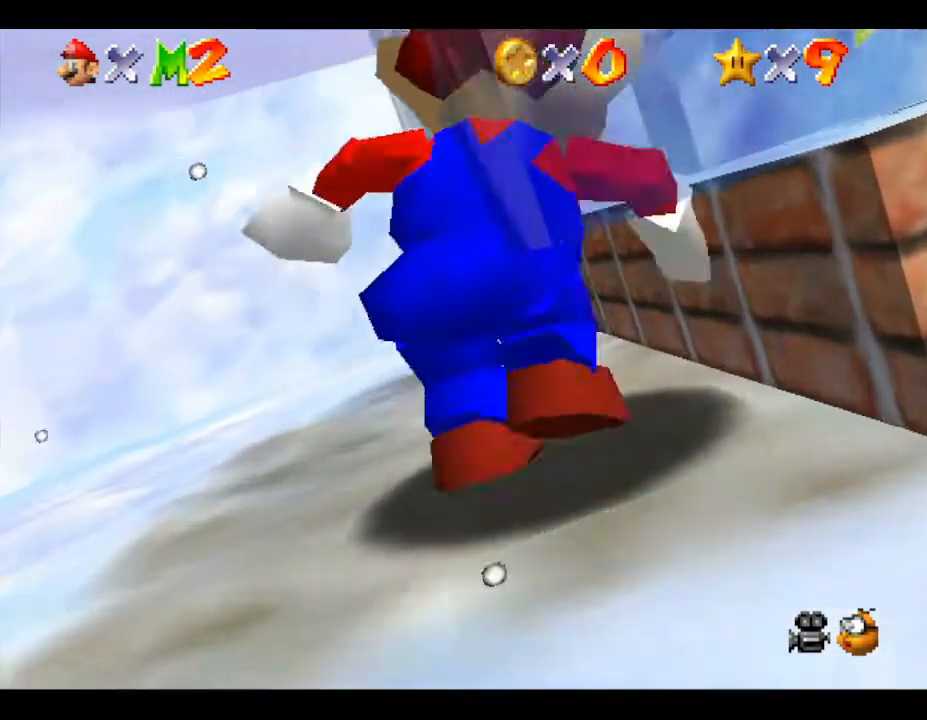
{"buttons": ["A"], "left_stick": "up-right", "events": [[133, "A", "down"]]}
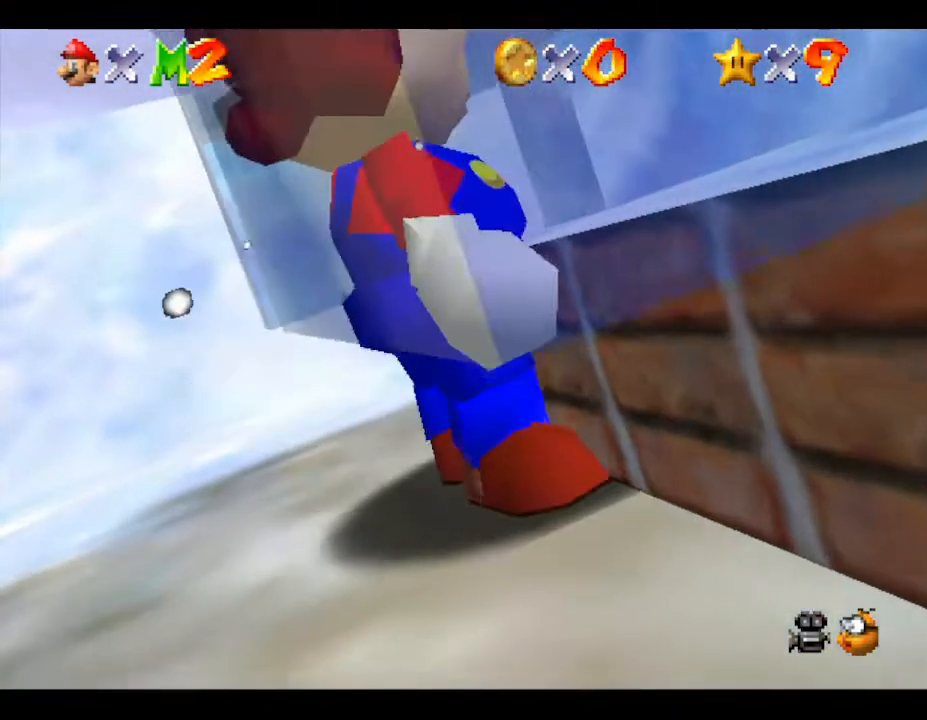
{"buttons": [], "left_stick": "up", "events": [[50, "A", "up"], [200, "A", "down"], [233, "left_stick", "right"], [500, "A", "up"], [500, "left_stick", "up"]]}
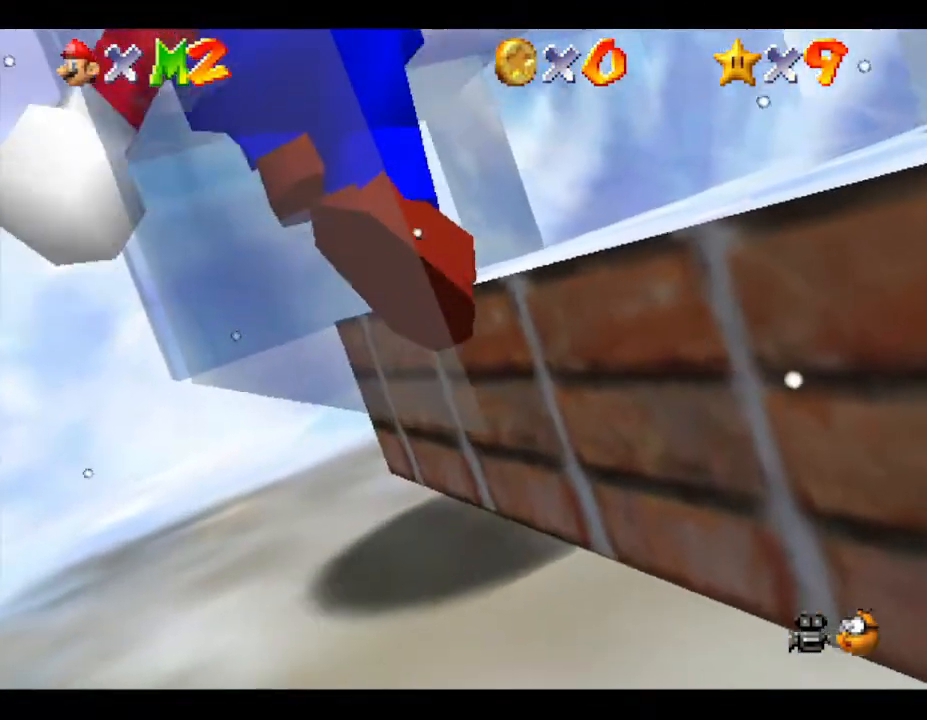
{"buttons": [], "left_stick": "right", "events": [[317, "left_stick", "up-right"], [433, "left_stick", "right"]]}
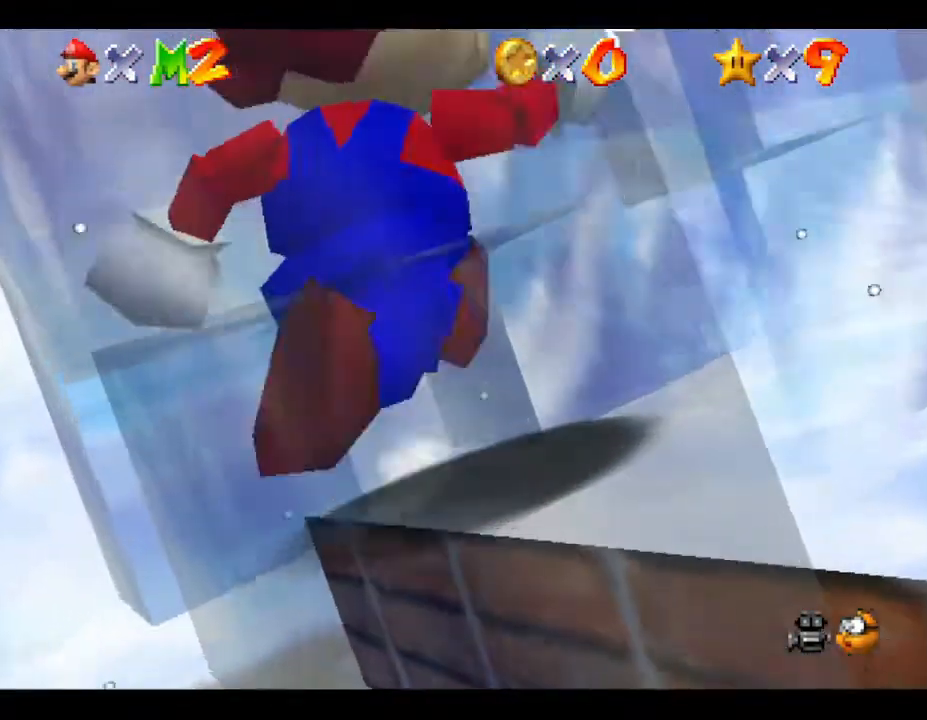
{"buttons": [], "left_stick": "center", "events": [[433, "left_stick", "center"]]}
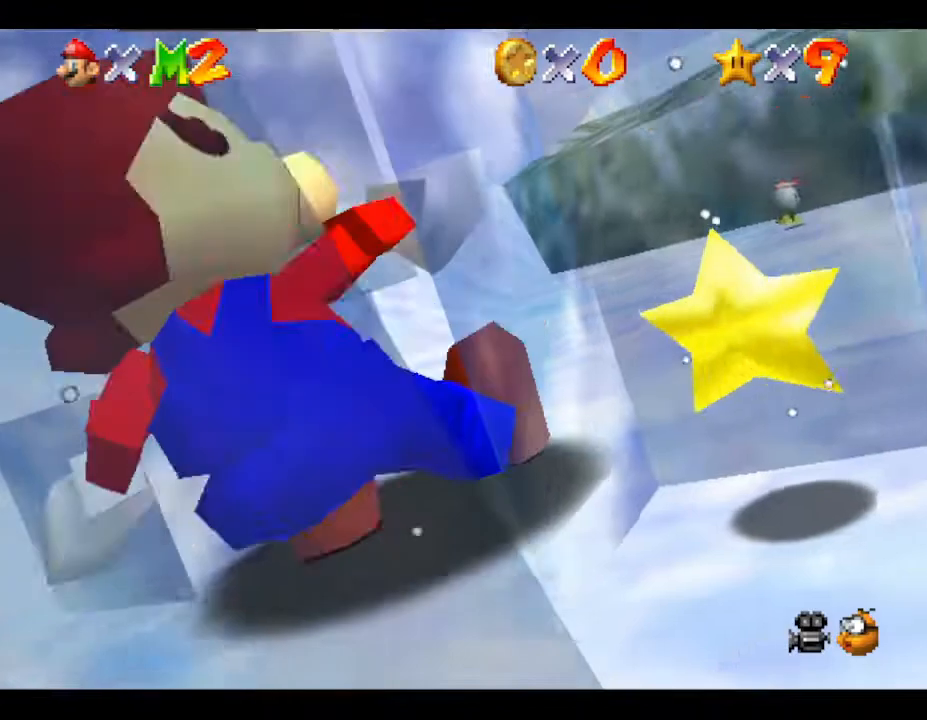
{"buttons": [], "left_stick": "center", "events": []}
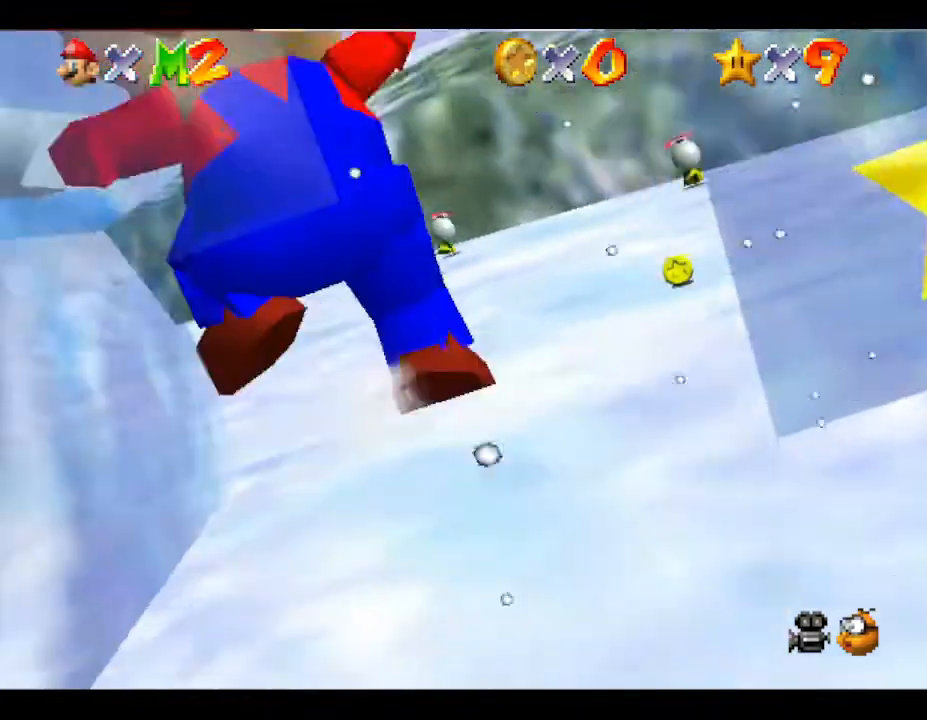
{"buttons": ["A"], "left_stick": "down", "events": [[83, "A", "down"], [83, "left_stick", "down"], [400, "A", "up"], [500, "A", "down"]]}
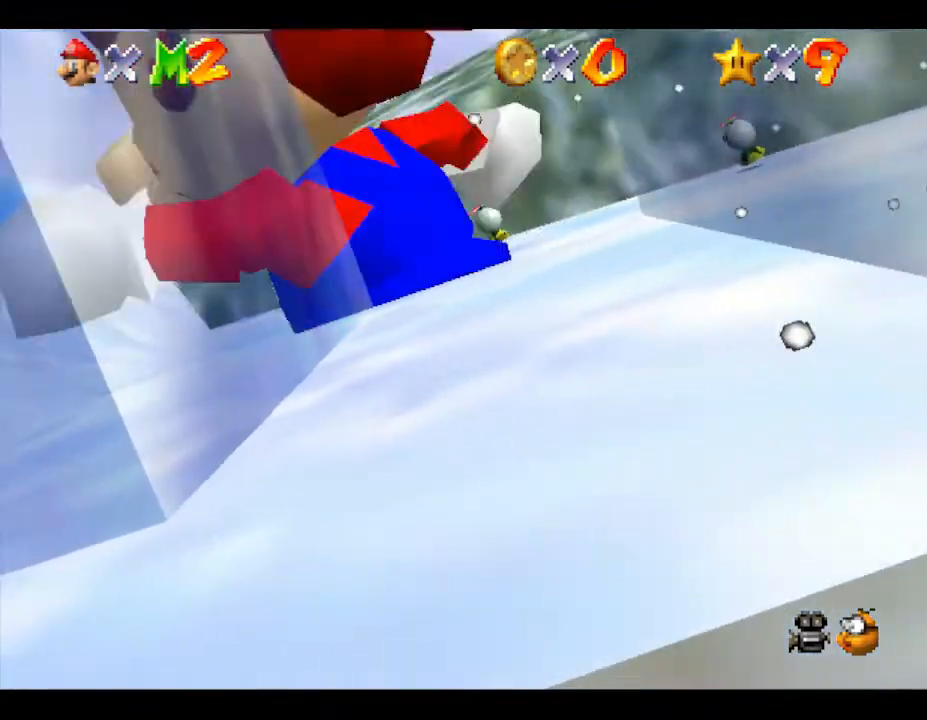
{"buttons": [], "left_stick": "down-right", "events": [[300, "A", "up"], [300, "left_stick", "down-right"]]}
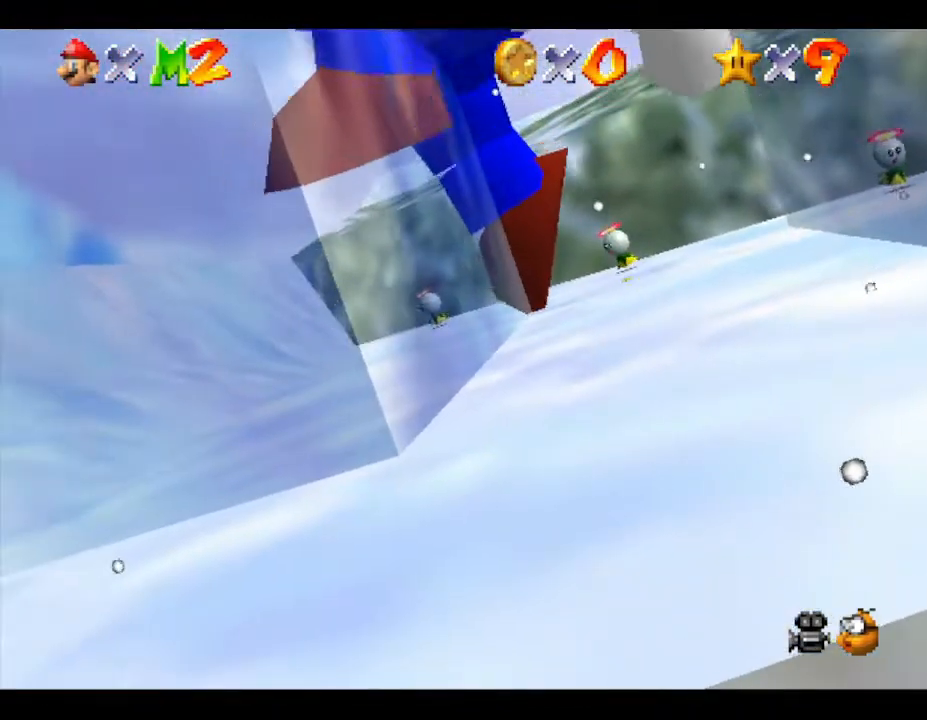
{"buttons": ["A"], "left_stick": "down", "events": [[367, "A", "down"], [367, "left_stick", "down"]]}
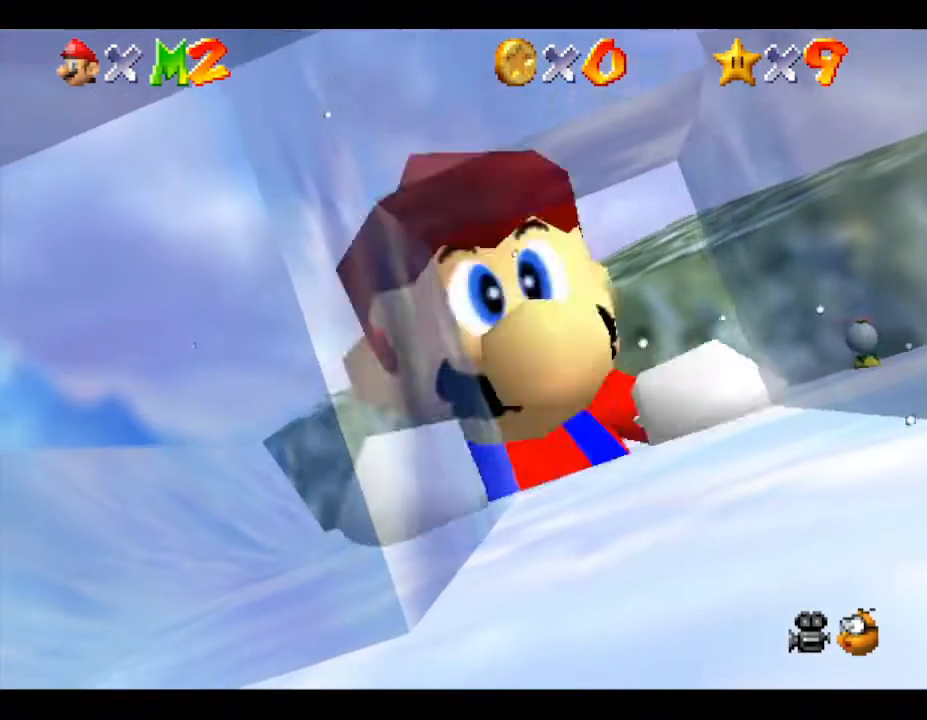
{"buttons": [], "left_stick": "center", "events": [[83, "left_stick", "center"], [117, "A", "up"]]}
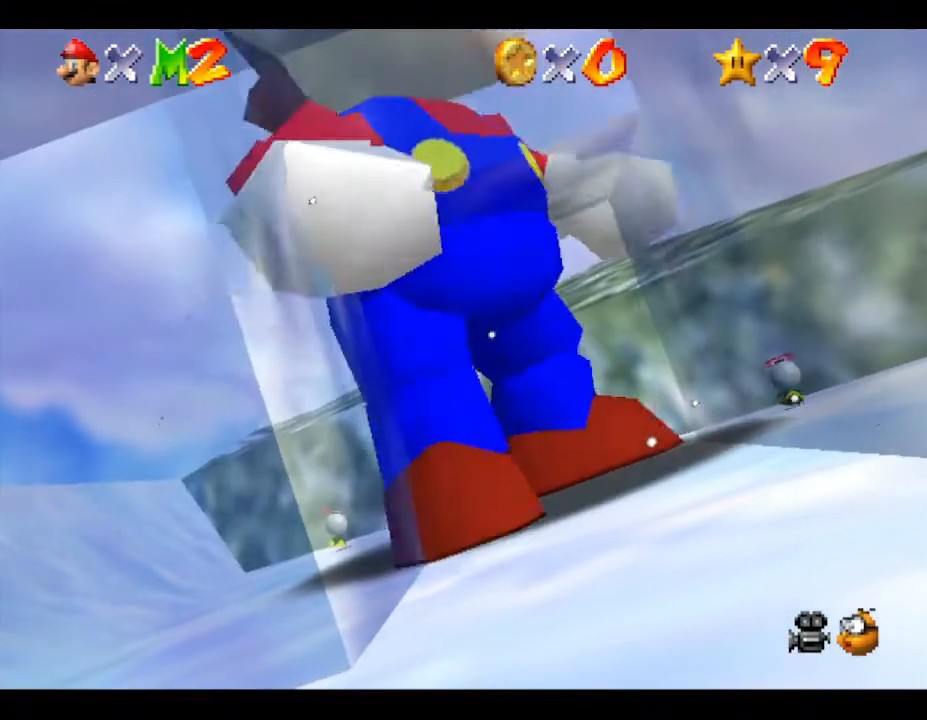
{"buttons": [], "left_stick": "center", "events": [[17, "left_stick", "down"], [300, "left_stick", "center"]]}
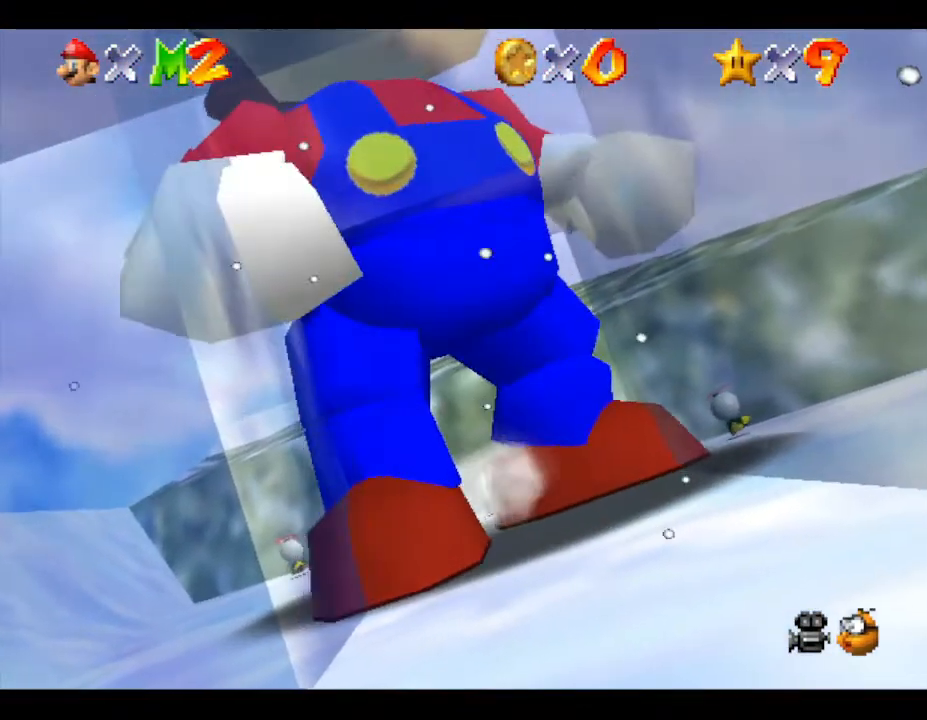
{"buttons": [], "left_stick": "down", "events": [[33, "left_stick", "down"], [200, "left_stick", "center"], [333, "left_stick", "down"]]}
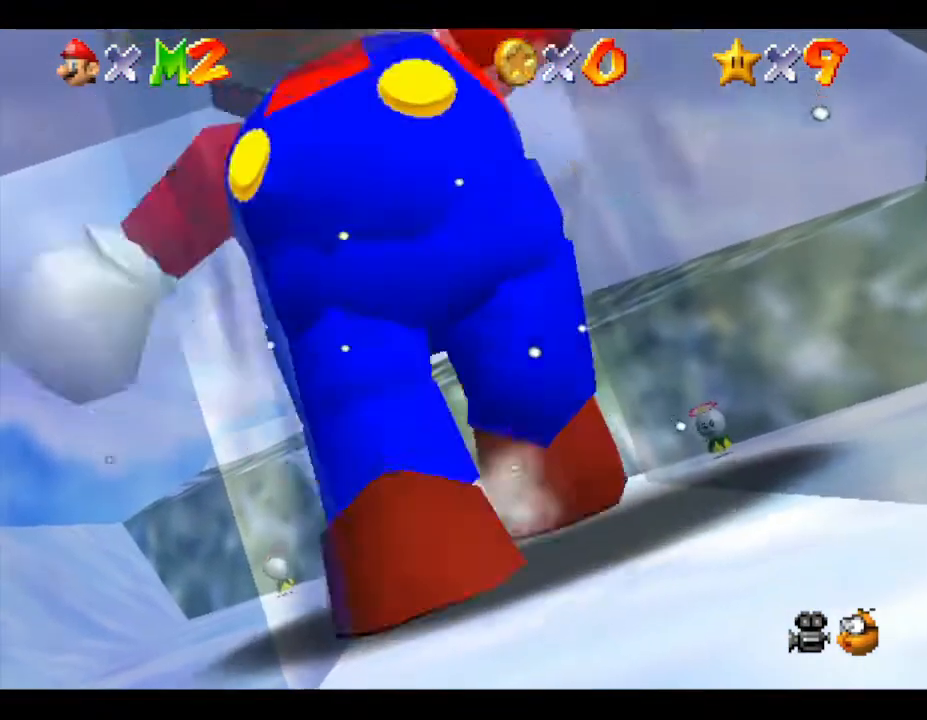
{"buttons": [], "left_stick": "center", "events": [[67, "left_stick", "center"]]}
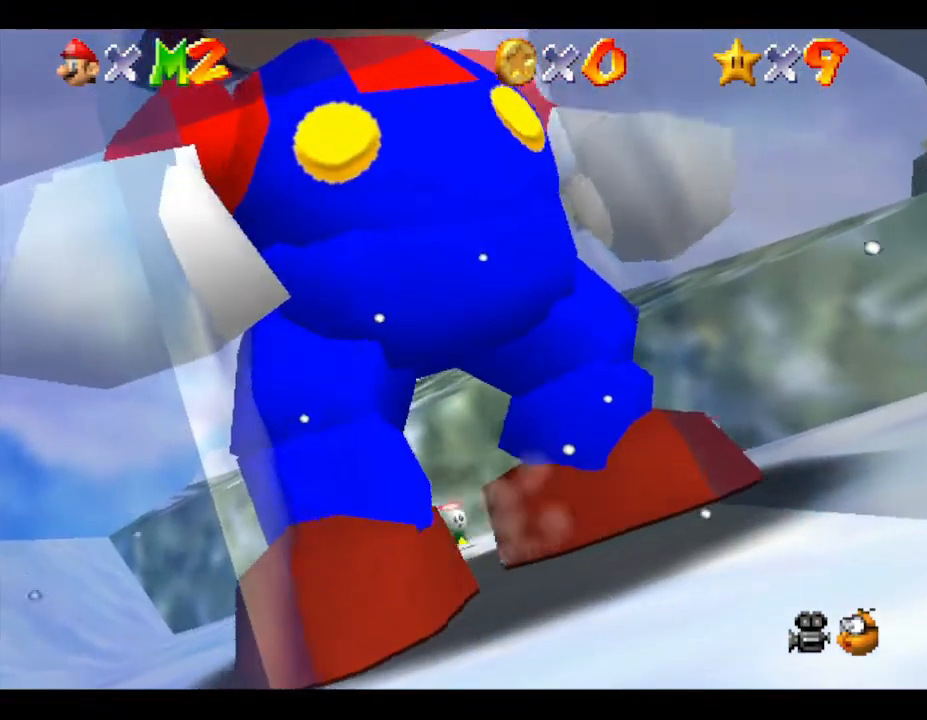
{"buttons": [], "left_stick": "down-right", "events": [[67, "left_stick", "down"], [233, "left_stick", "center"], [483, "left_stick", "down-right"]]}
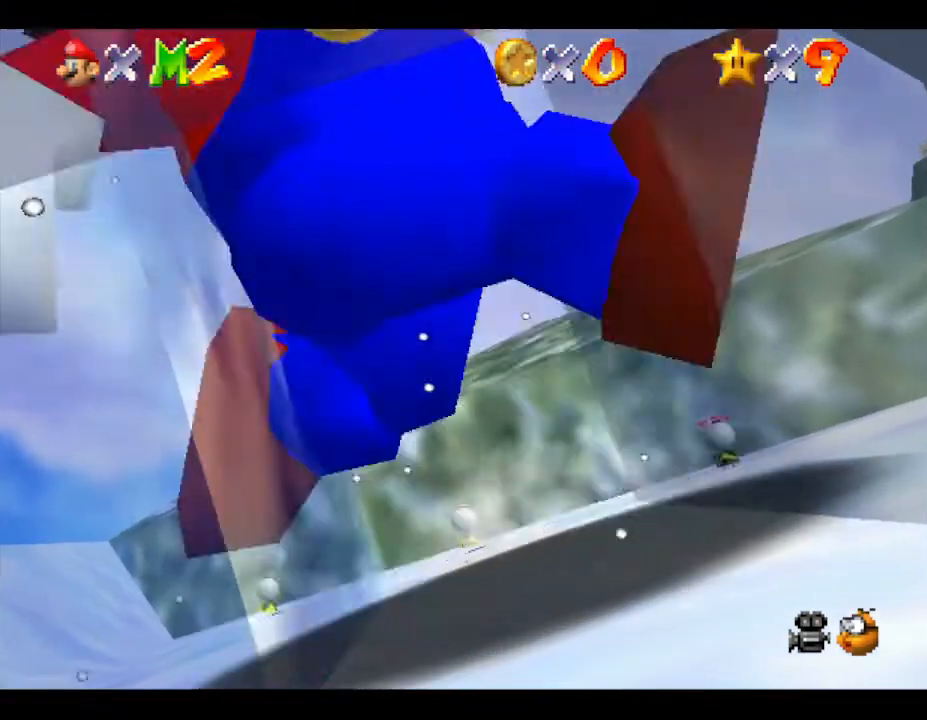
{"buttons": [], "left_stick": "center", "events": [[50, "left_stick", "right"], [167, "left_stick", "center"]]}
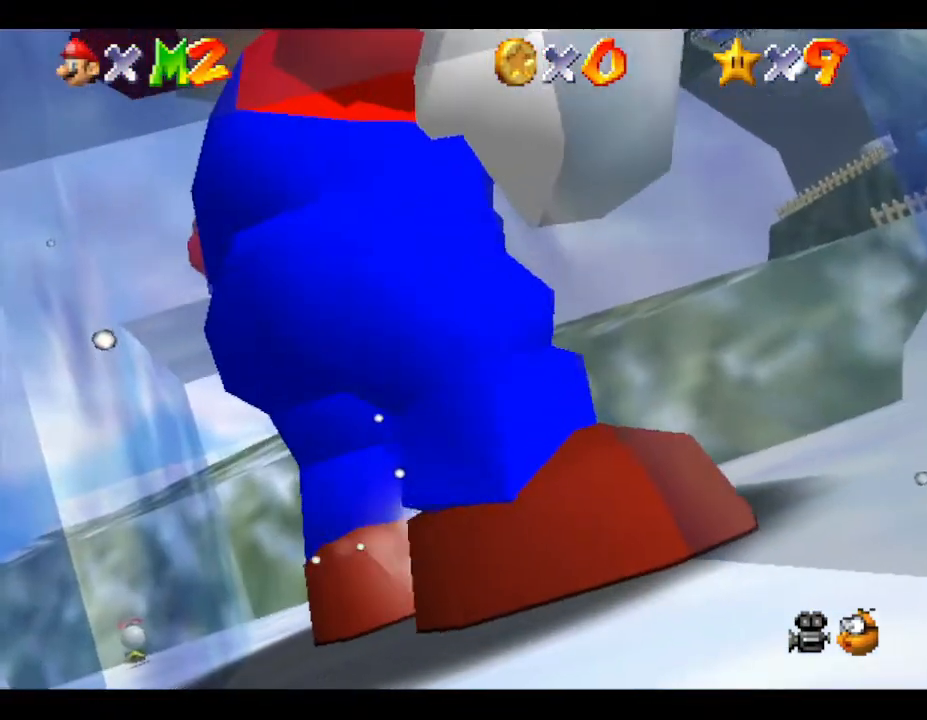
{"buttons": ["A", "Z"], "left_stick": "center", "events": [[267, "Z", "down"], [383, "A", "down"]]}
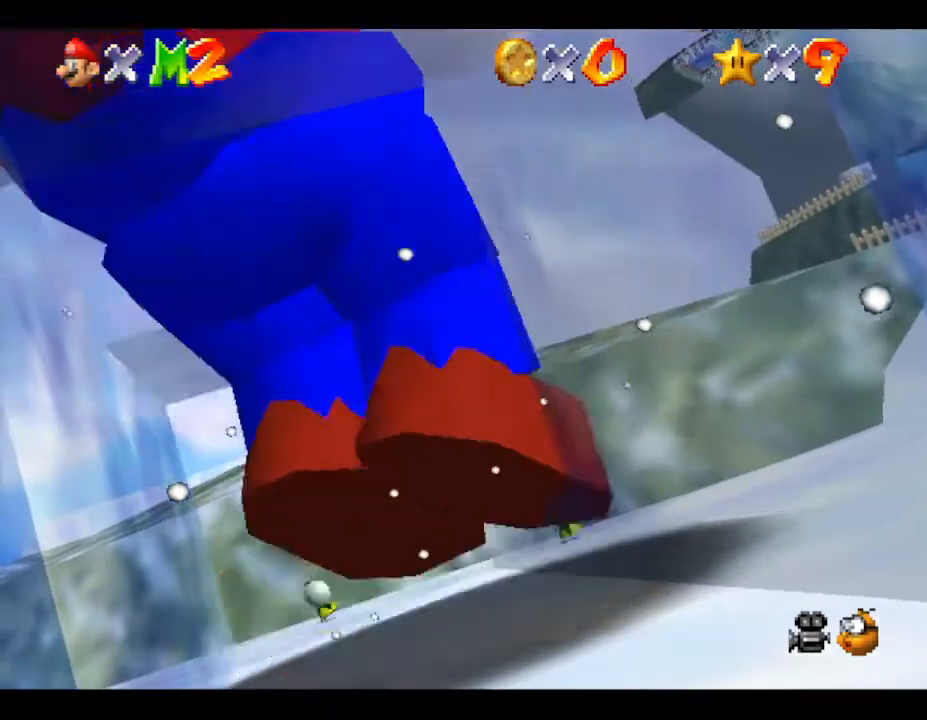
{"buttons": ["A", "Z"], "left_stick": "center", "events": []}
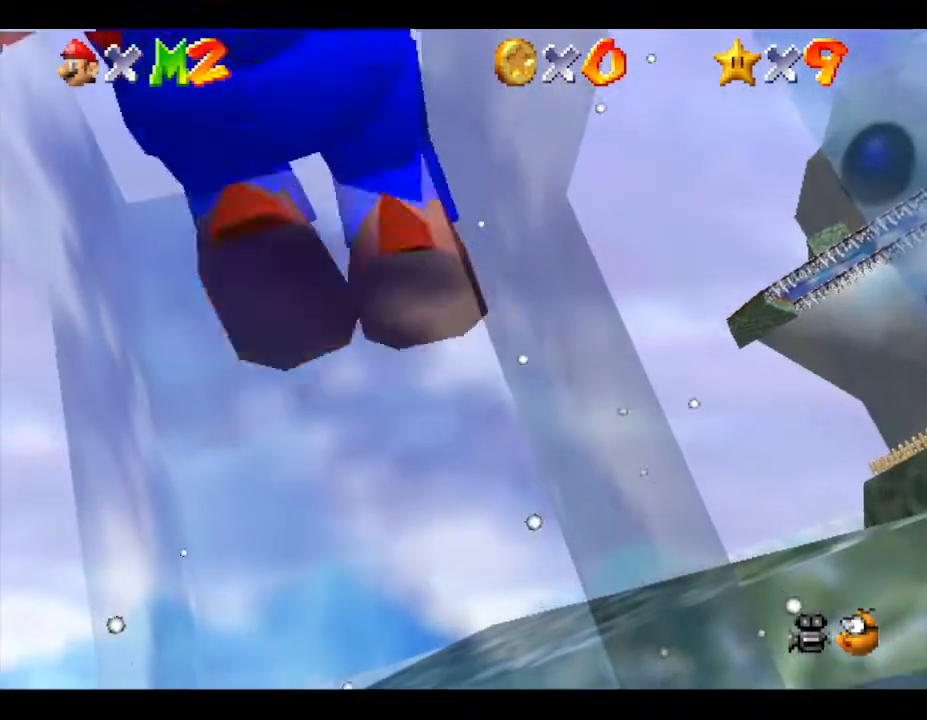
{"buttons": ["Z"], "left_stick": "center", "events": [[183, "A", "up"]]}